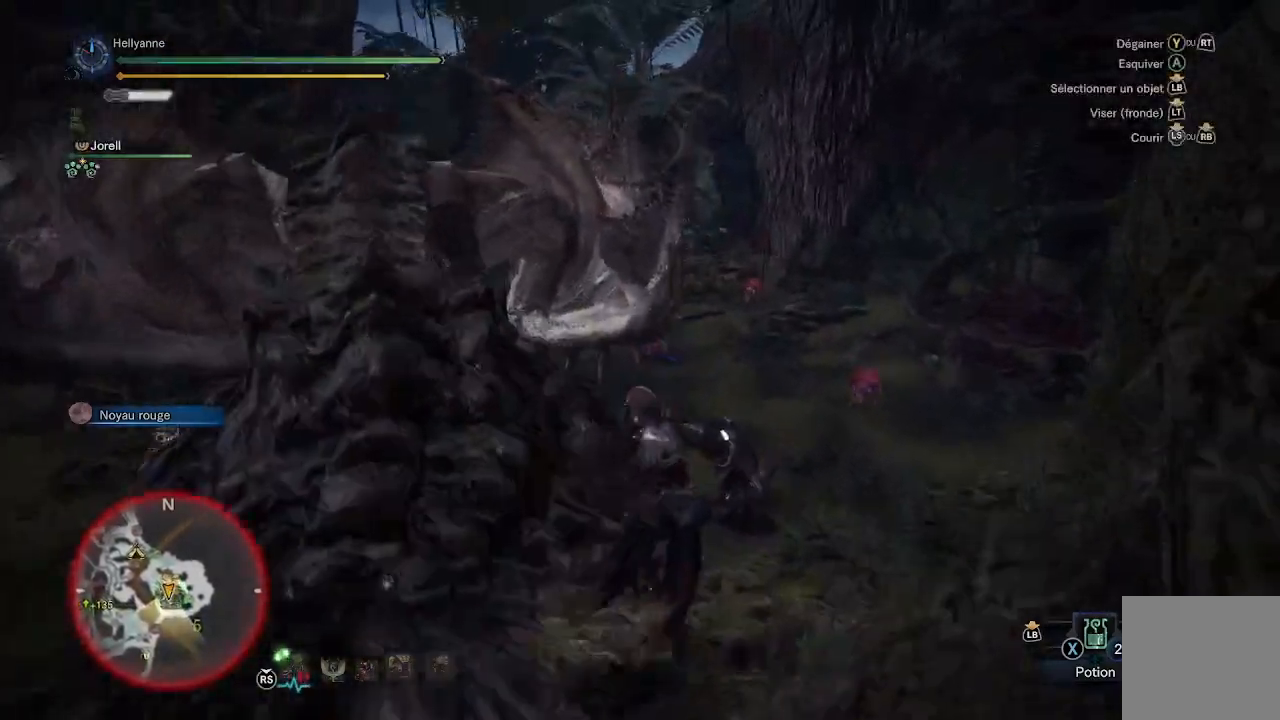
Gameplay with a controller (Xbox layout); each line is a JSON object with the inputs held at the frame after it. "events" lists button and stick changes between this image and that frame as [ms after this image, input, new state], when the widget could be followed in between.
{"buttons": [], "left_stick": "left", "right_stick": "center", "events": [[100, "left_stick", "up-left"], [167, "A", "down"], [317, "A", "up"], [367, "left_stick", "left"], [400, "Y", "down"], [500, "Y", "up"]]}
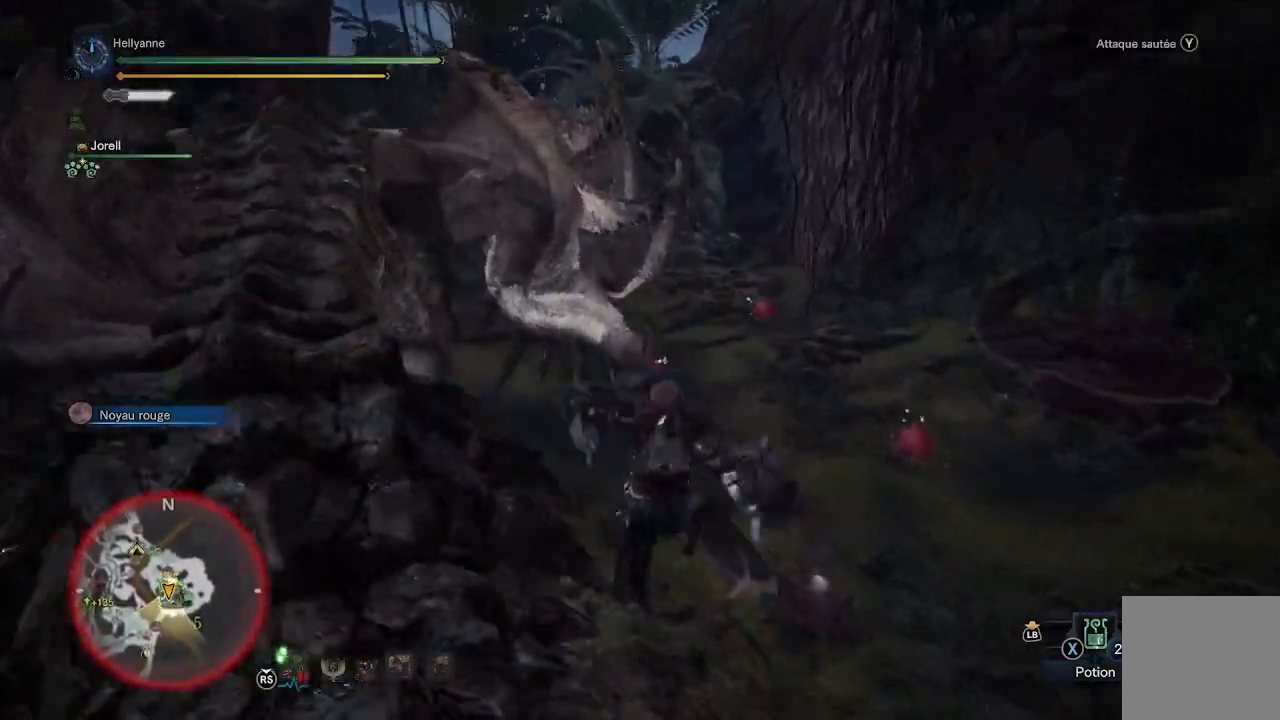
{"buttons": [], "left_stick": "center", "right_stick": "center", "events": [[33, "Y", "down"], [117, "Y", "up"], [150, "Y", "down"], [233, "Y", "up"], [283, "Y", "down"], [350, "Y", "up"], [433, "left_stick", "center"]]}
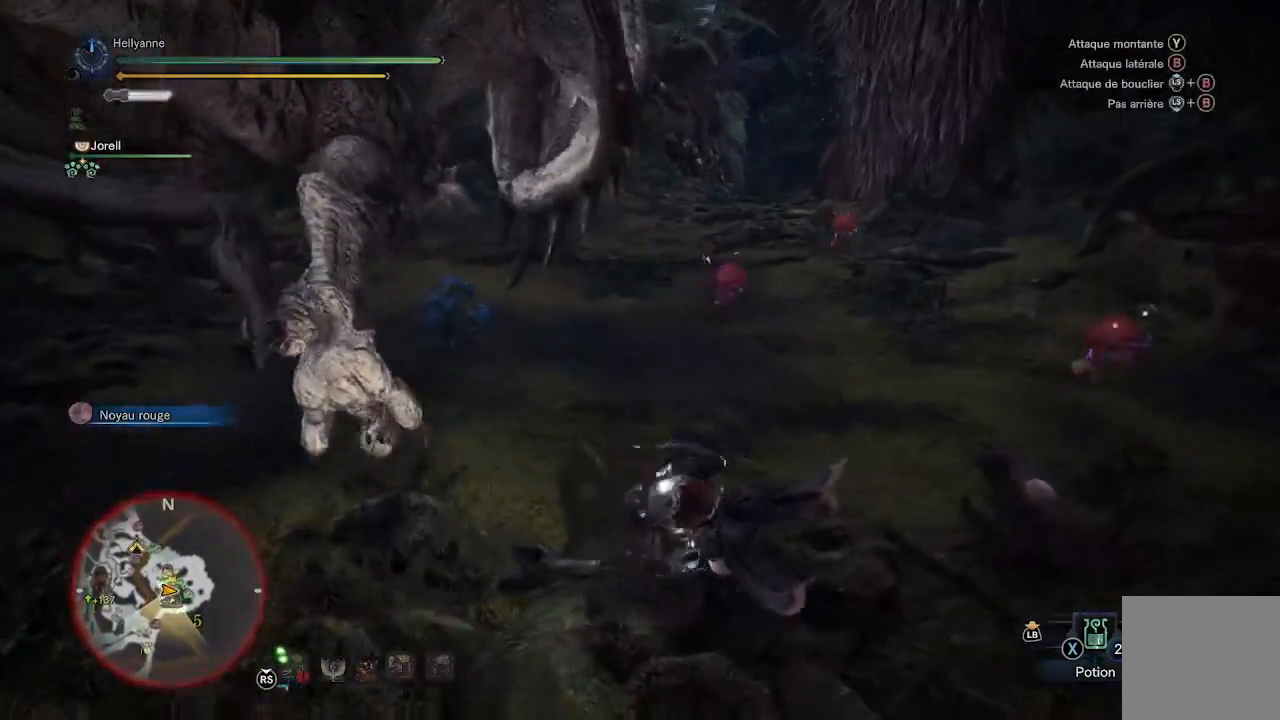
{"buttons": [], "left_stick": "down", "right_stick": "up-left", "events": [[400, "left_stick", "down"], [417, "right_stick", "up-left"]]}
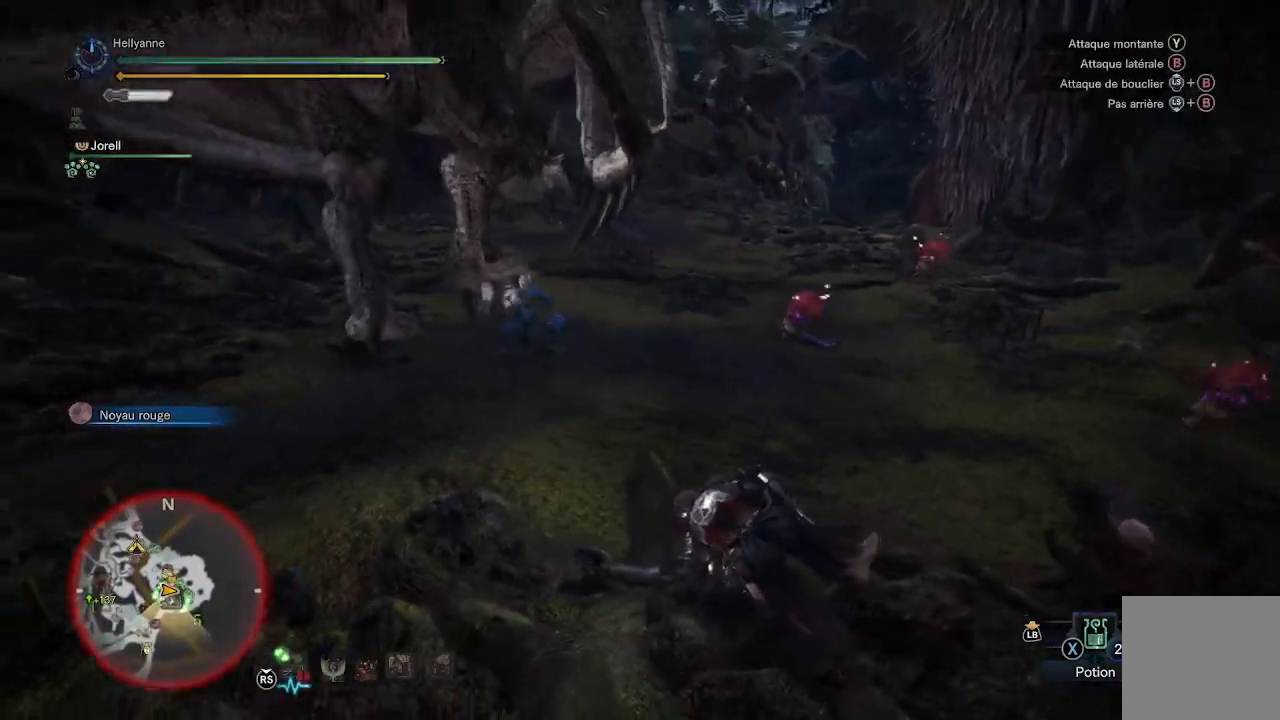
{"buttons": ["L3"], "left_stick": "up-left", "right_stick": "up-left", "events": [[50, "left_stick", "left"], [100, "right_stick", "center"], [217, "left_stick", "up-left"], [267, "right_stick", "up-left"], [417, "L3", "down"]]}
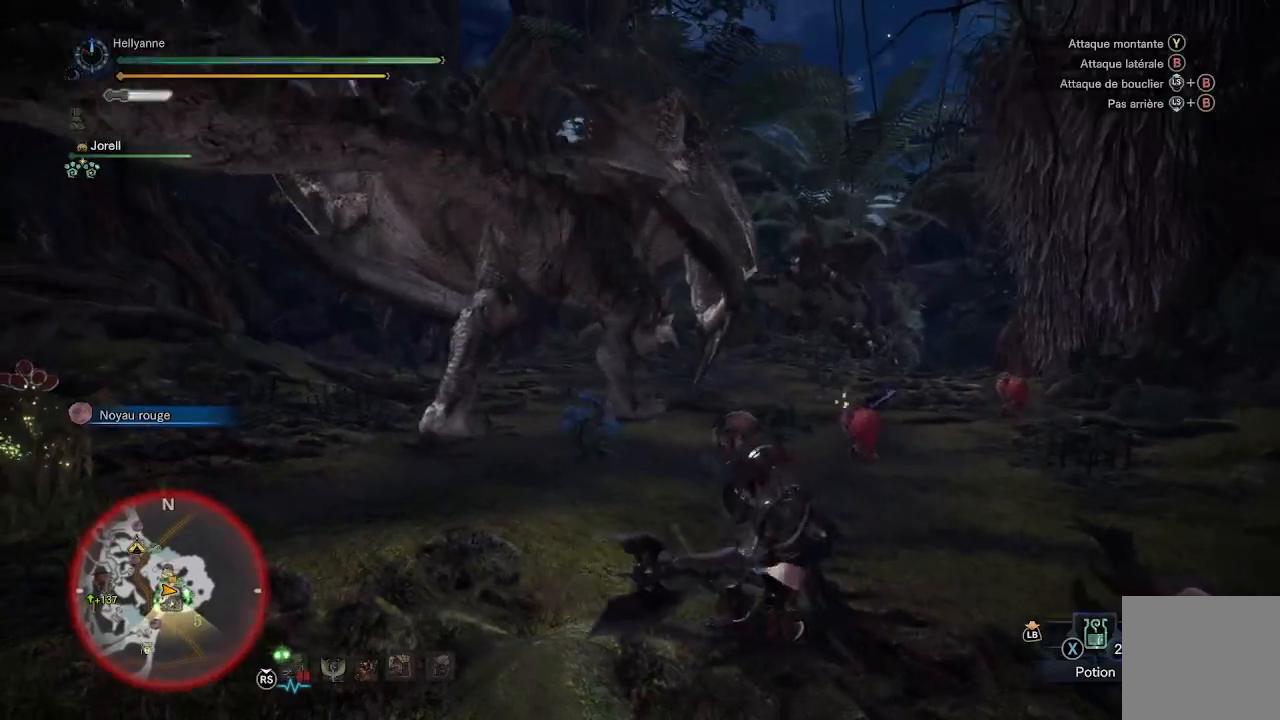
{"buttons": [], "left_stick": "up-left", "right_stick": "center", "events": [[17, "right_stick", "center"], [83, "L3", "up"]]}
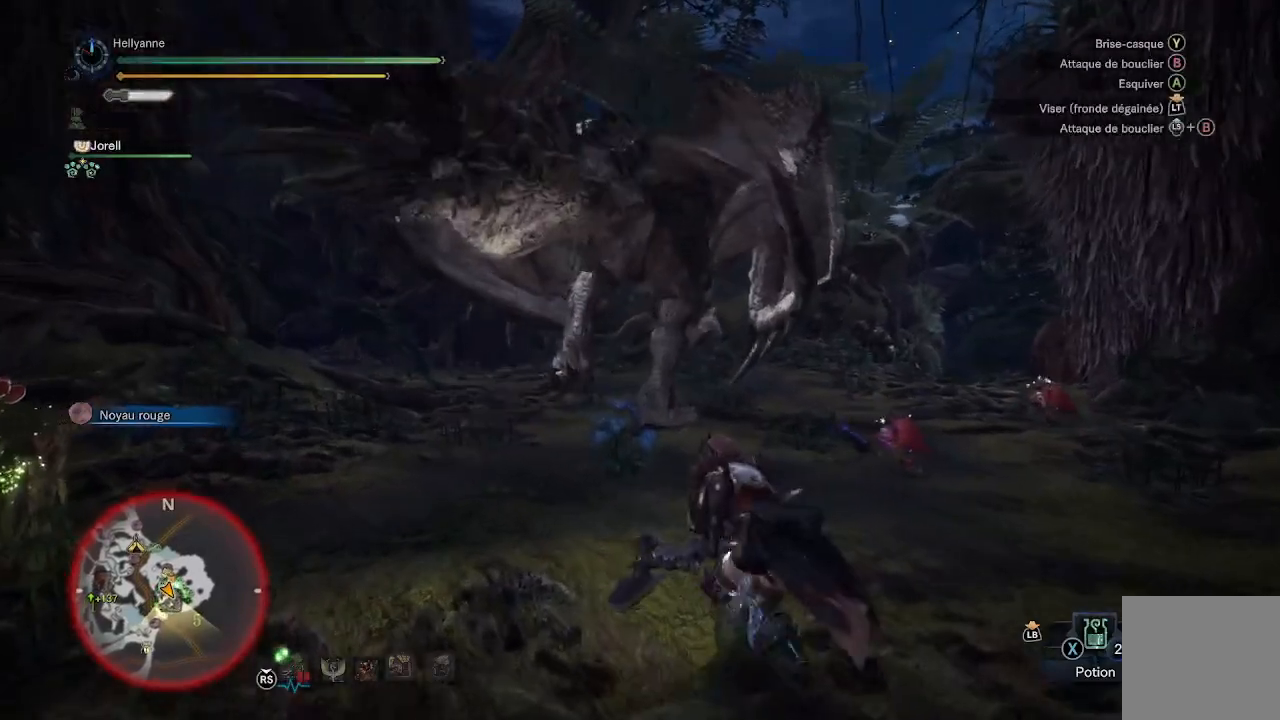
{"buttons": [], "left_stick": "up", "right_stick": "center", "events": [[217, "left_stick", "up"]]}
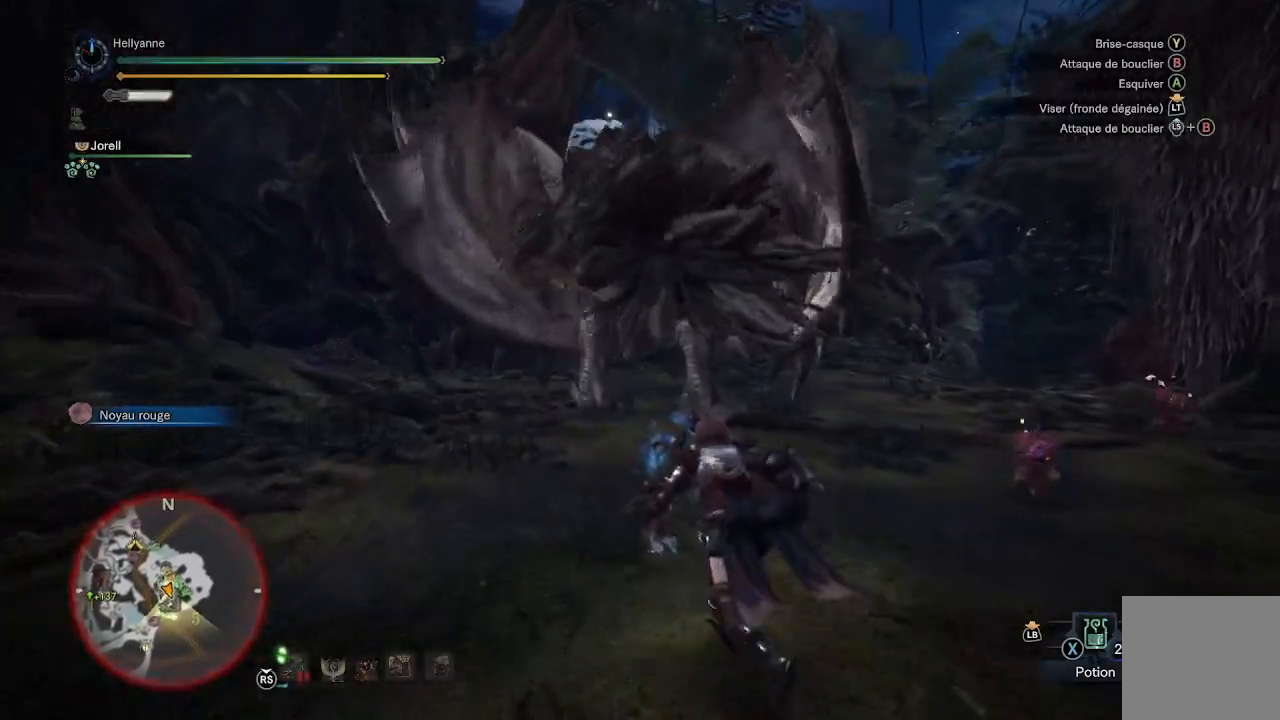
{"buttons": [], "left_stick": "up", "right_stick": "center", "events": []}
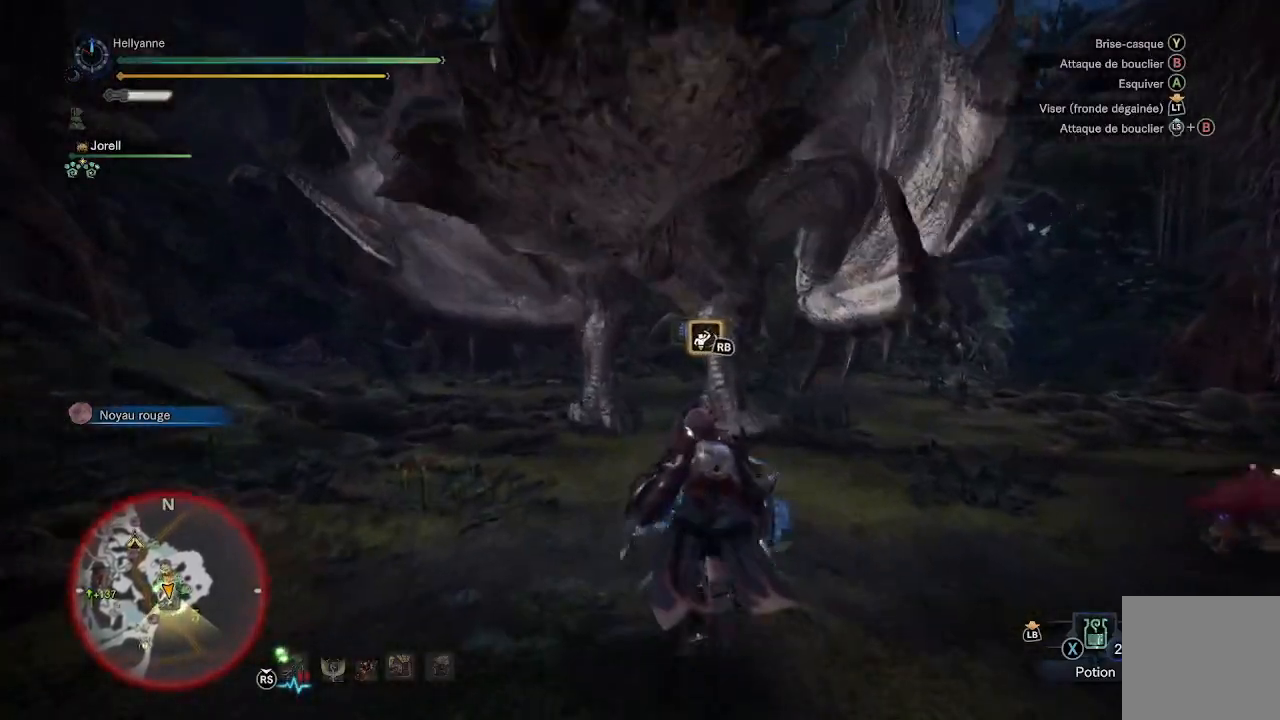
{"buttons": [], "left_stick": "down", "right_stick": "center", "events": [[117, "Y", "down"], [233, "Y", "up"], [383, "left_stick", "center"], [467, "left_stick", "down"]]}
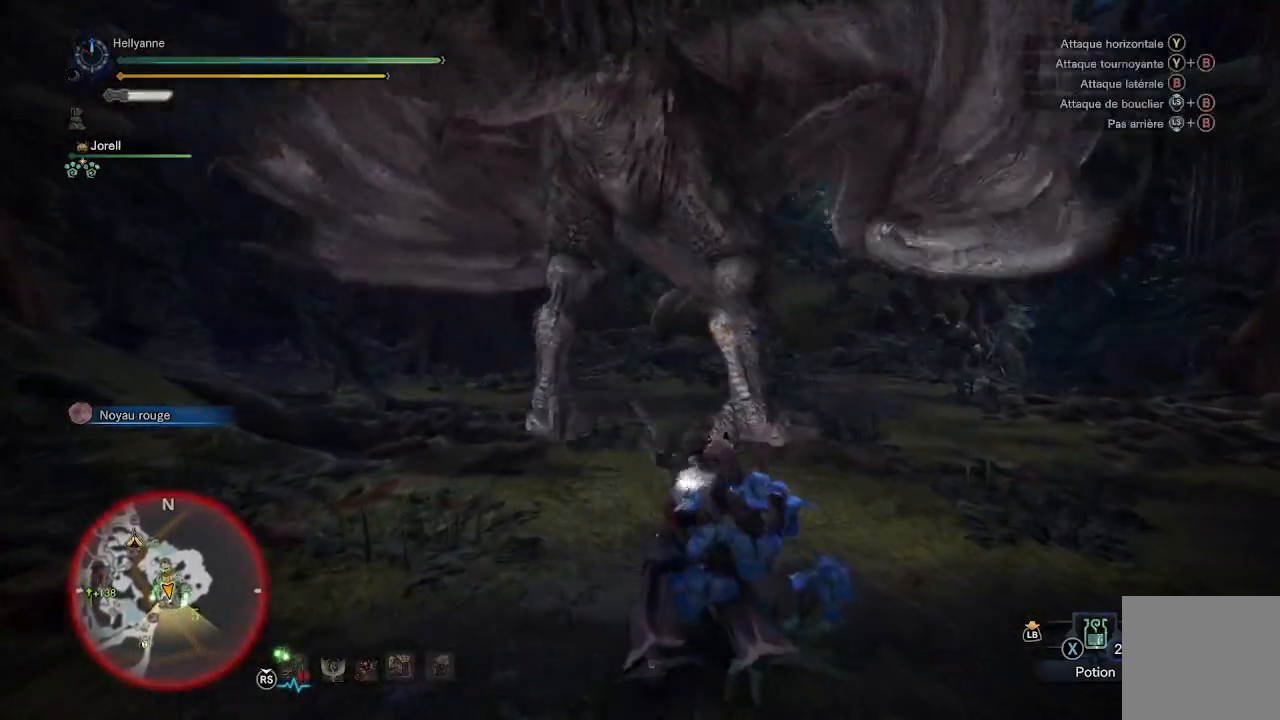
{"buttons": ["B"], "left_stick": "down", "right_stick": "center", "events": [[33, "B", "down"]]}
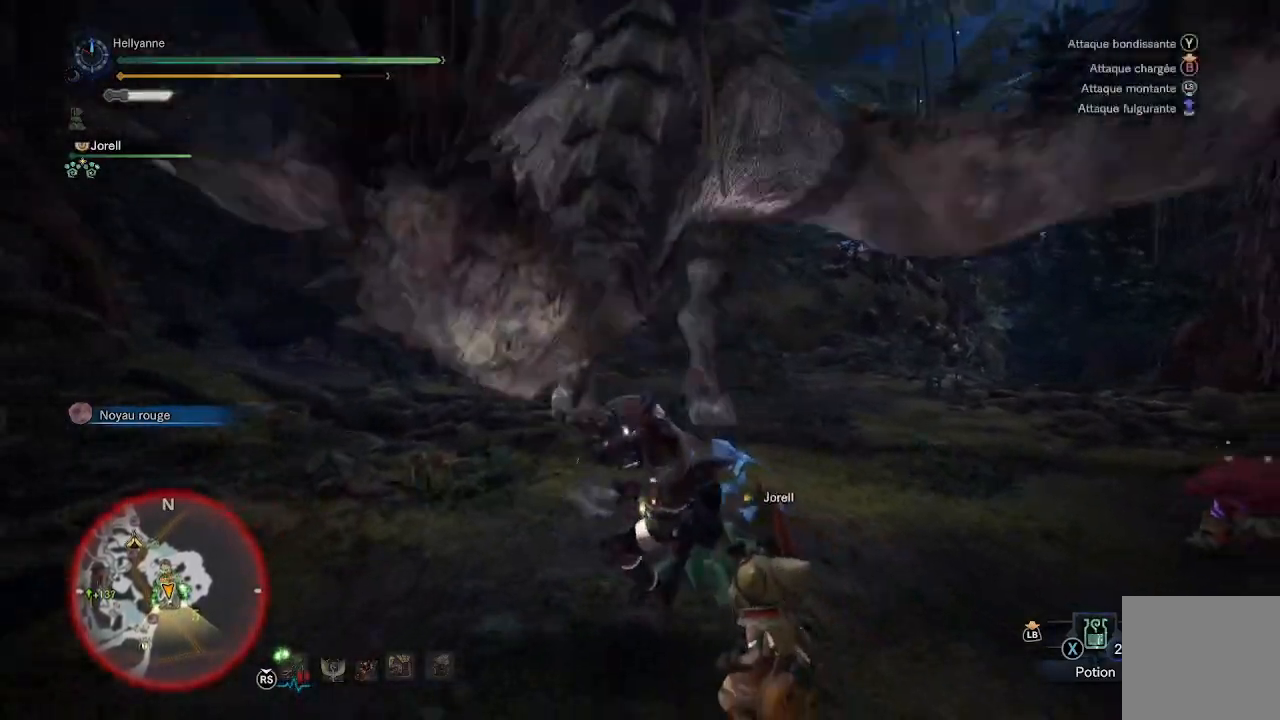
{"buttons": ["B"], "left_stick": "down", "right_stick": "center", "events": []}
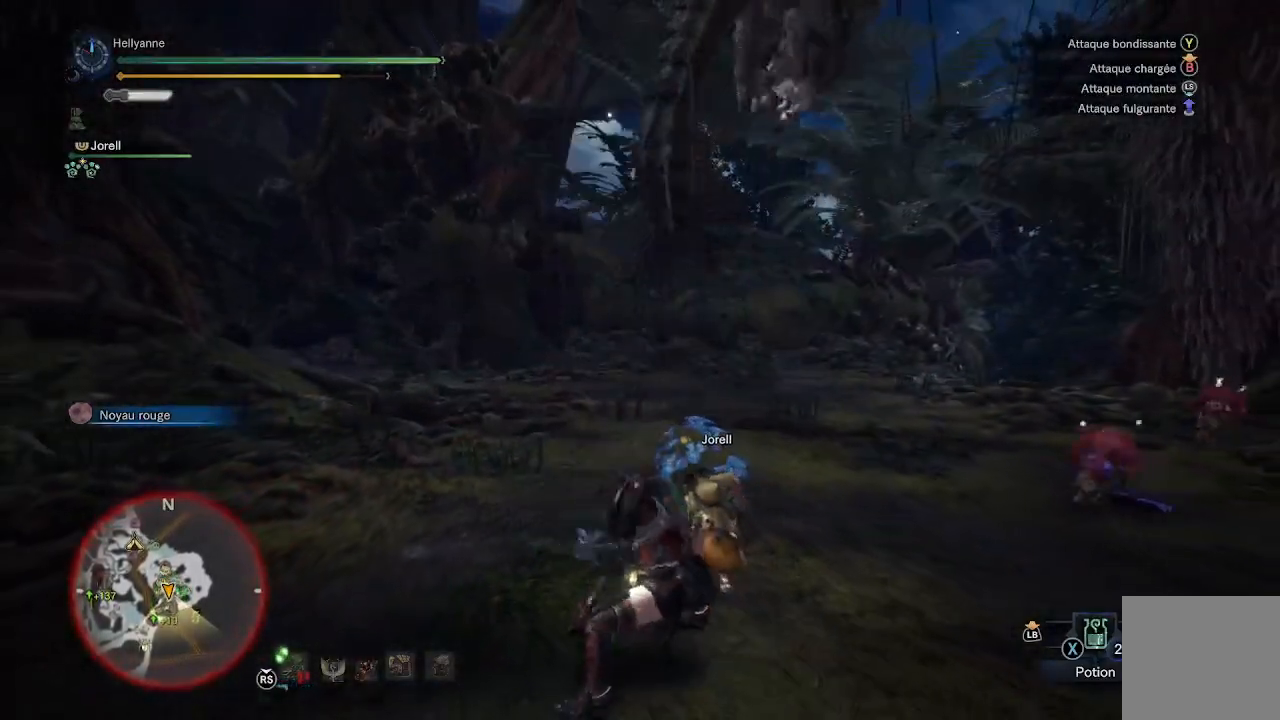
{"buttons": ["B"], "left_stick": "down", "right_stick": "center", "events": []}
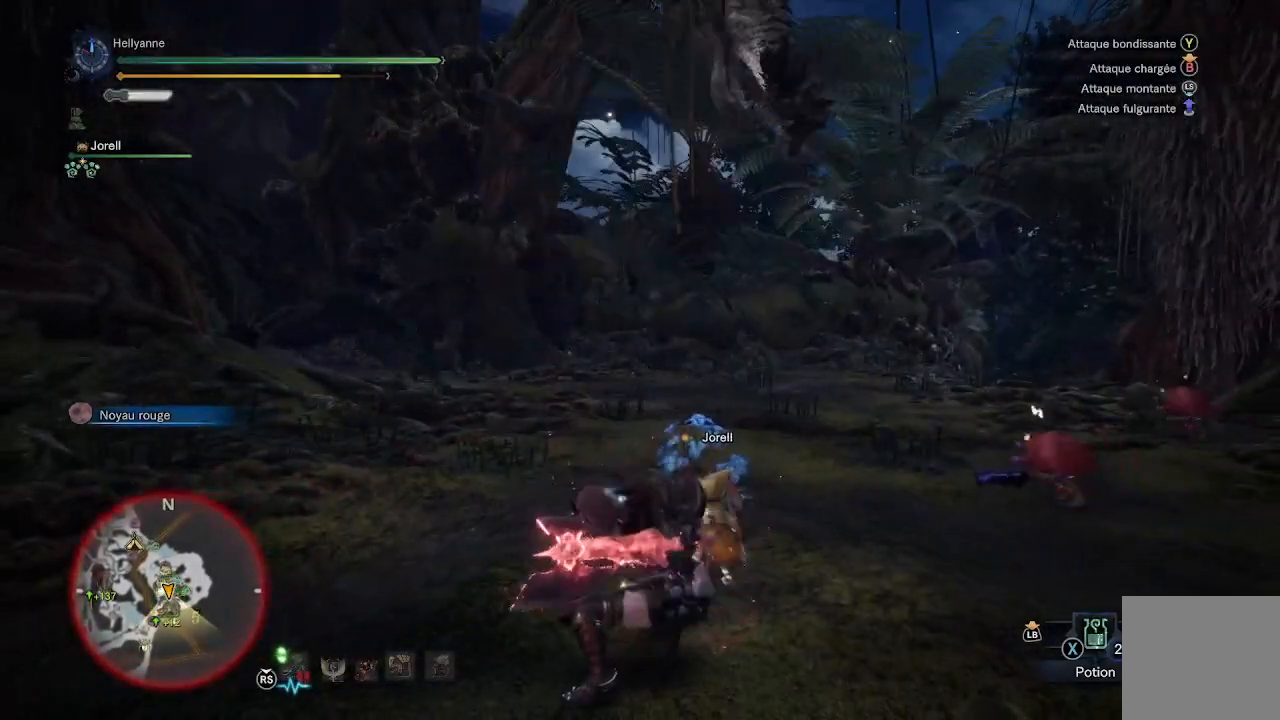
{"buttons": ["B"], "left_stick": "down", "right_stick": "center", "events": []}
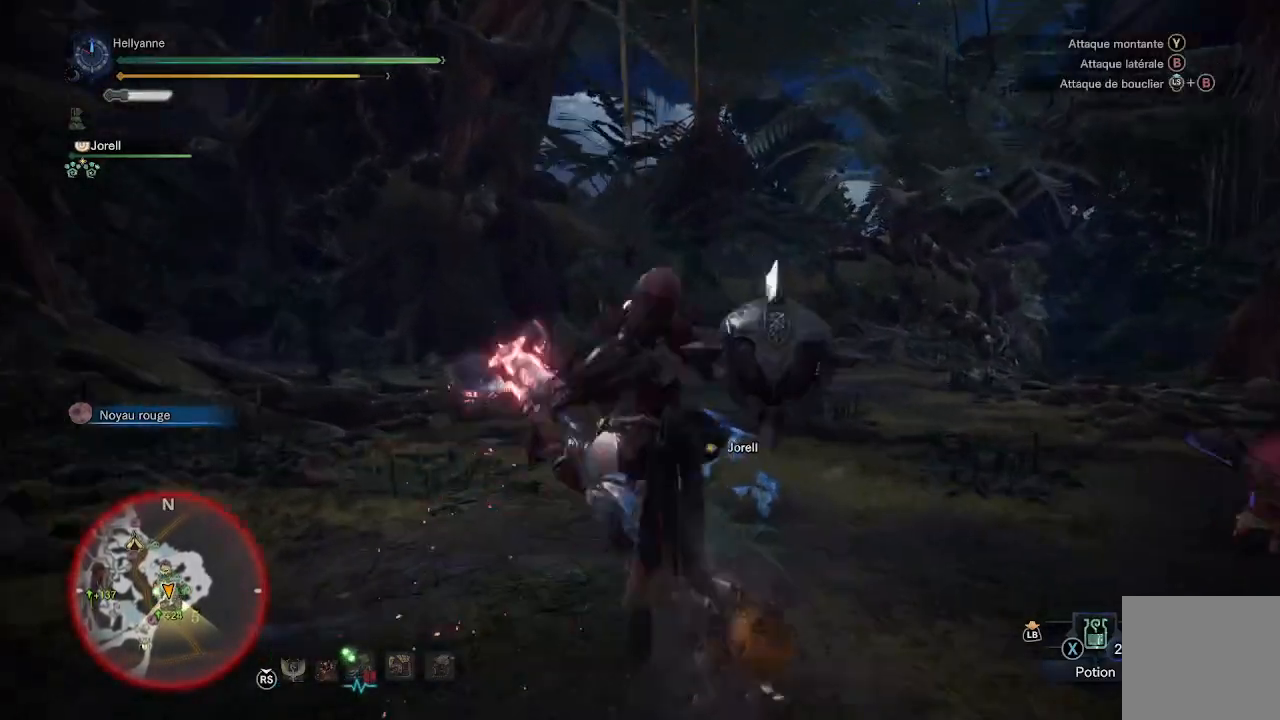
{"buttons": [], "left_stick": "center", "right_stick": "right", "events": [[100, "B", "up"], [100, "left_stick", "center"], [483, "right_stick", "right"]]}
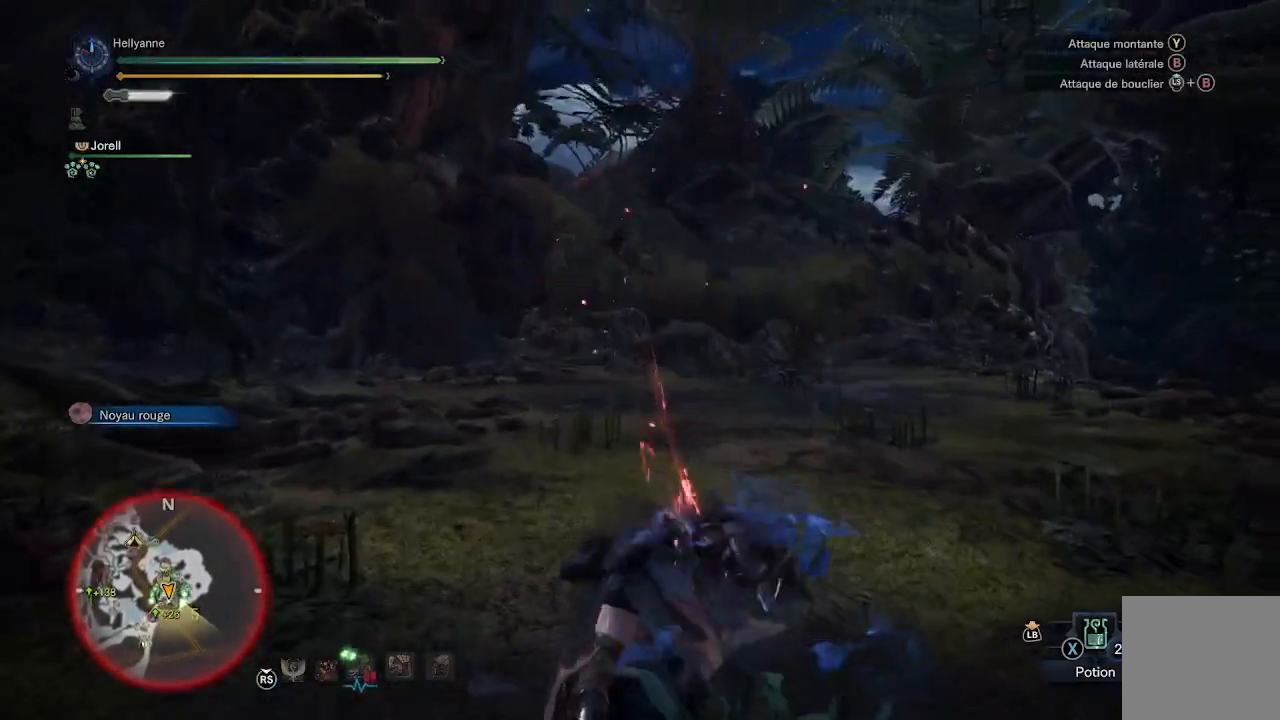
{"buttons": [], "left_stick": "up", "right_stick": "down-right", "events": [[33, "left_stick", "up"], [167, "right_stick", "center"], [367, "right_stick", "down-right"]]}
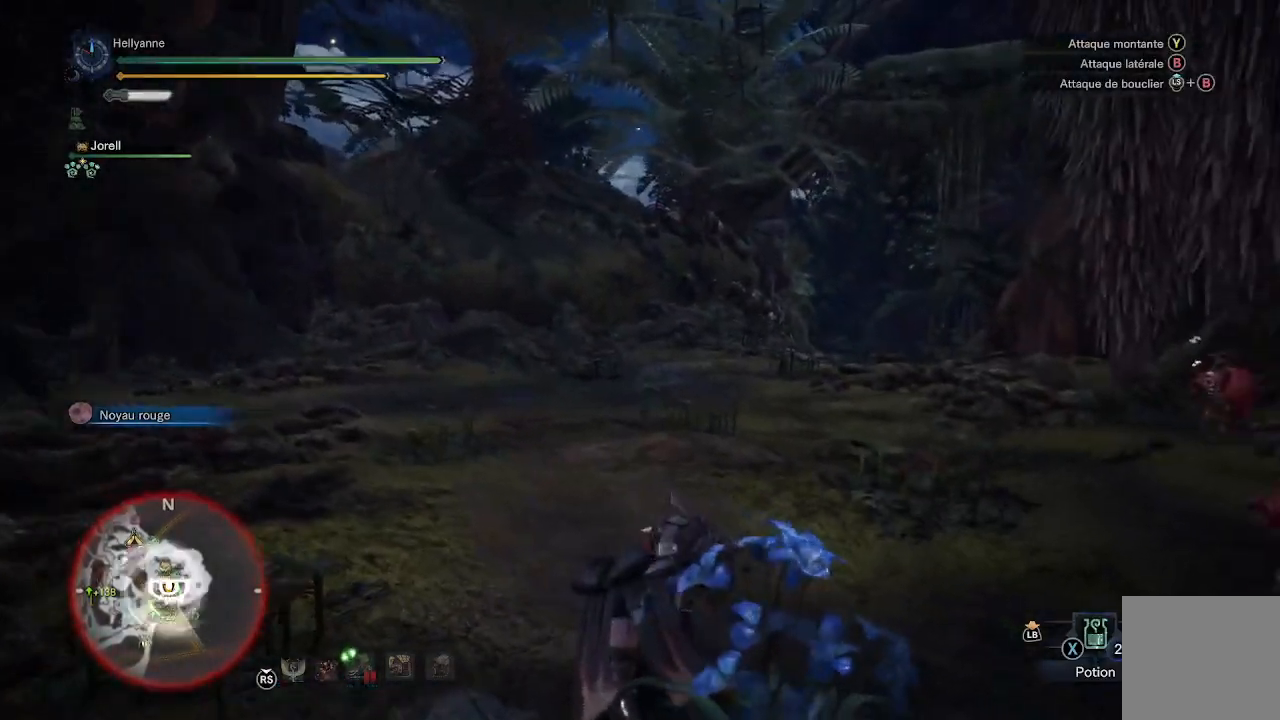
{"buttons": [], "left_stick": "up", "right_stick": "center", "events": [[33, "right_stick", "center"], [50, "L3", "down"], [200, "L3", "up"]]}
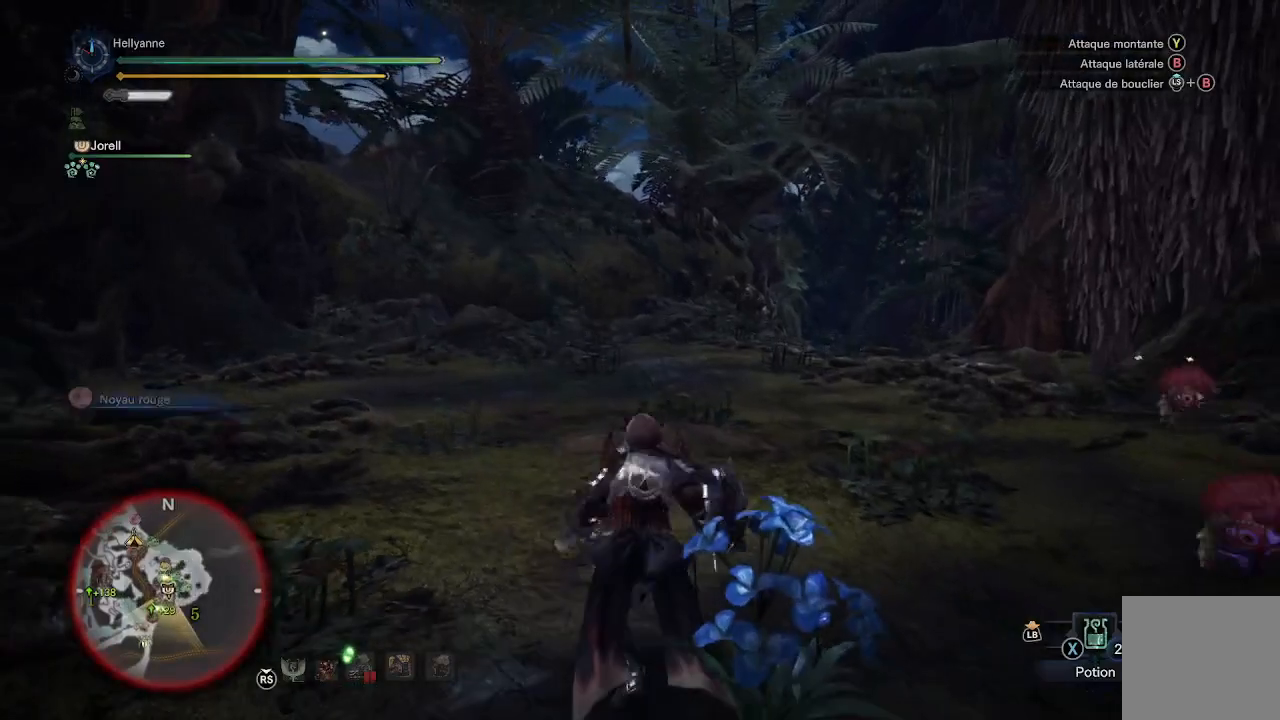
{"buttons": [], "left_stick": "up", "right_stick": "center", "events": [[83, "right_stick", "down-right"], [250, "L3", "down"], [267, "right_stick", "center"], [383, "L3", "up"]]}
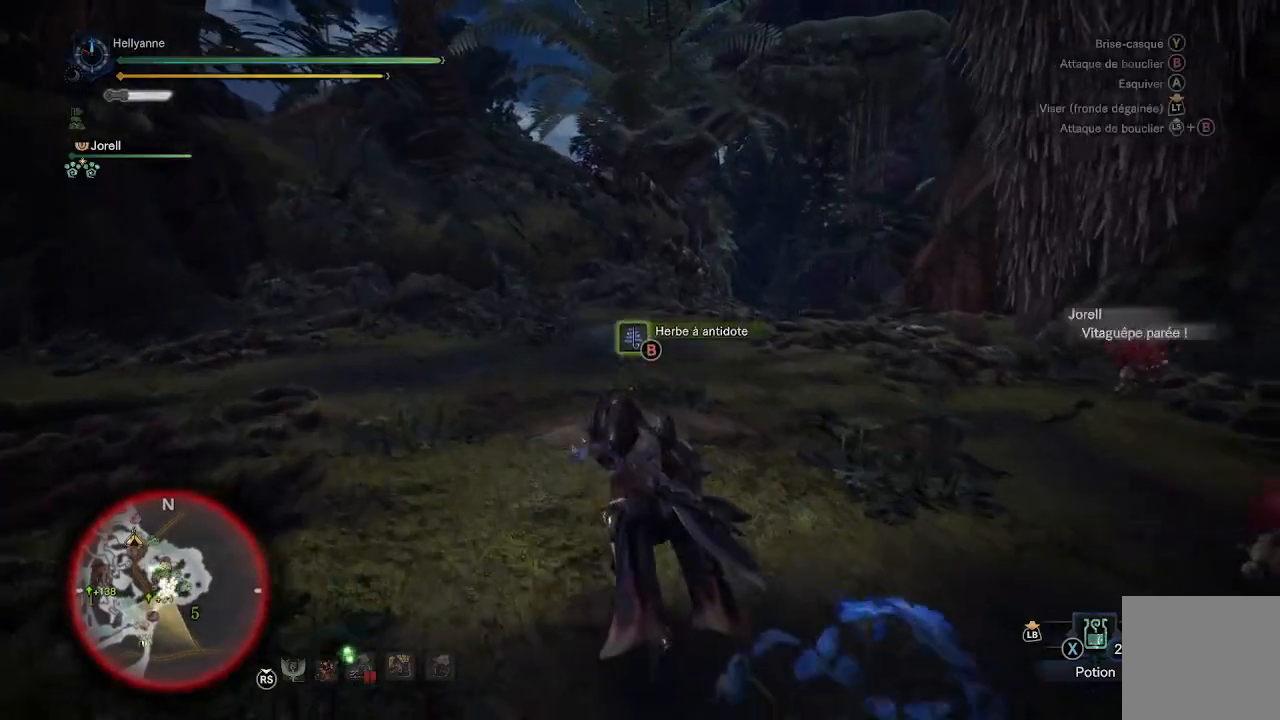
{"buttons": [], "left_stick": "up", "right_stick": "right", "events": [[317, "right_stick", "right"]]}
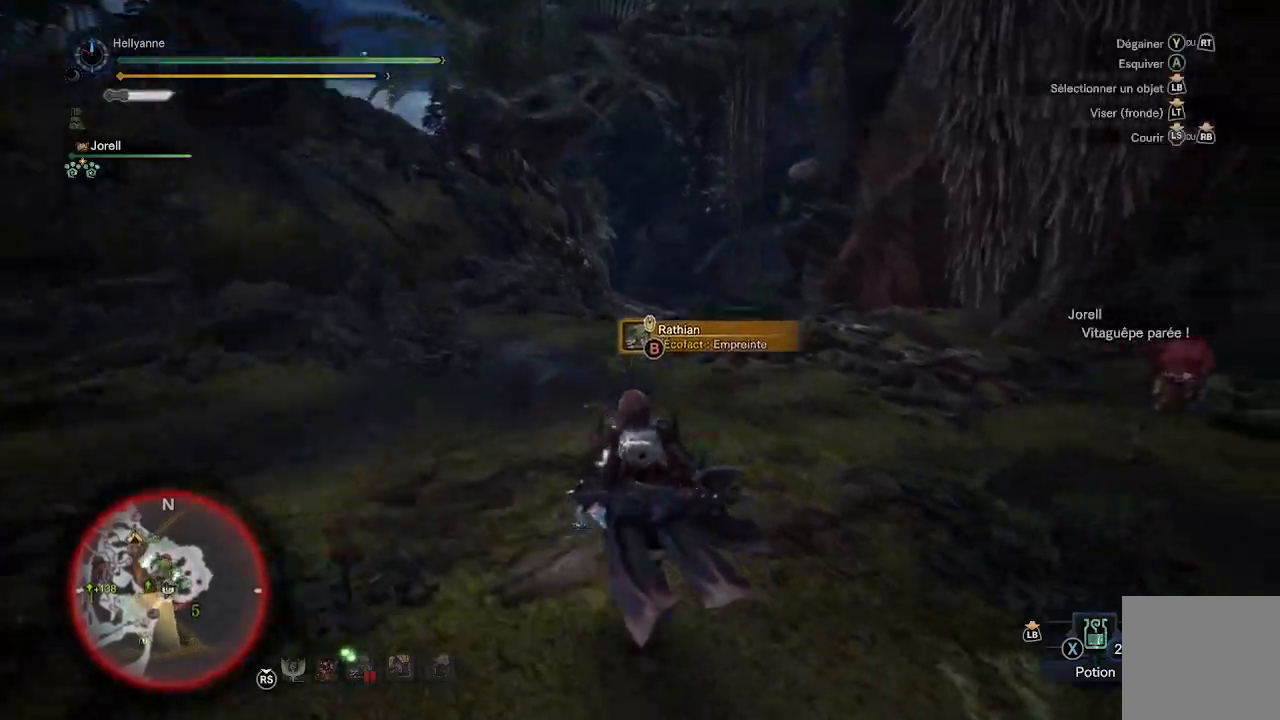
{"buttons": [], "left_stick": "up", "right_stick": "center", "events": [[17, "right_stick", "center"]]}
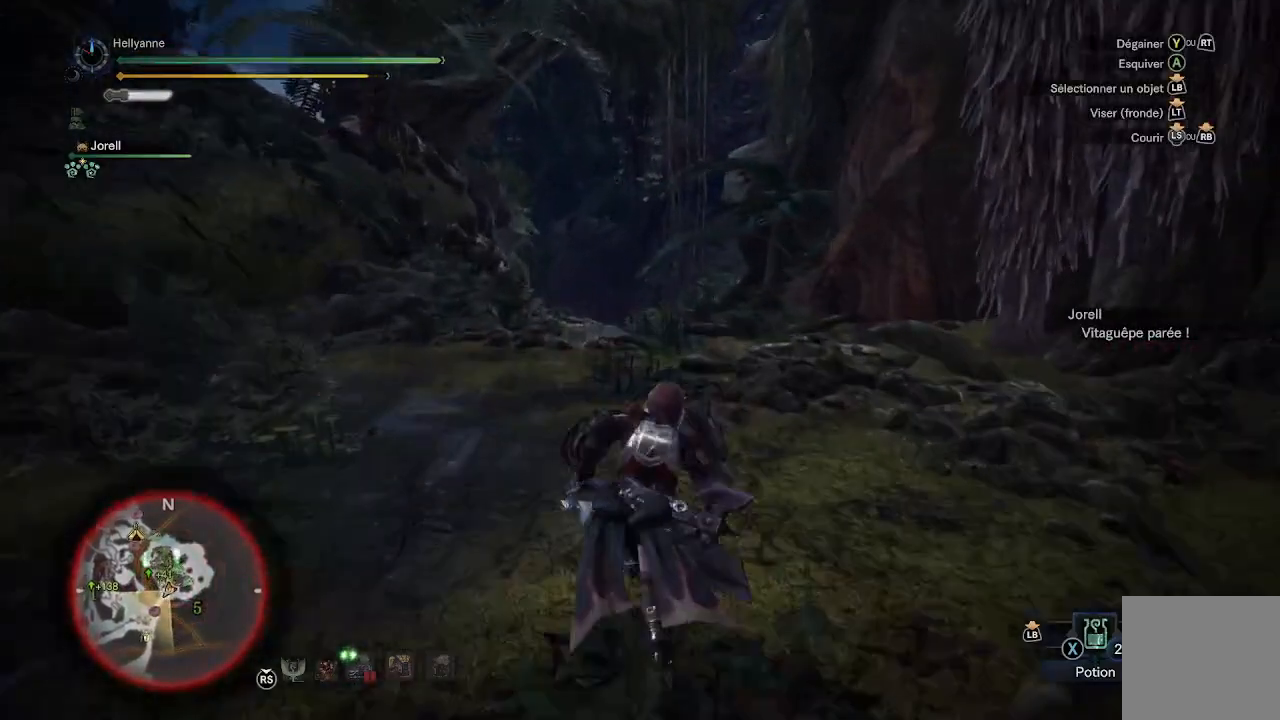
{"buttons": [], "left_stick": "up", "right_stick": "center", "events": [[67, "right_stick", "right"], [117, "right_stick", "down-right"], [233, "right_stick", "center"]]}
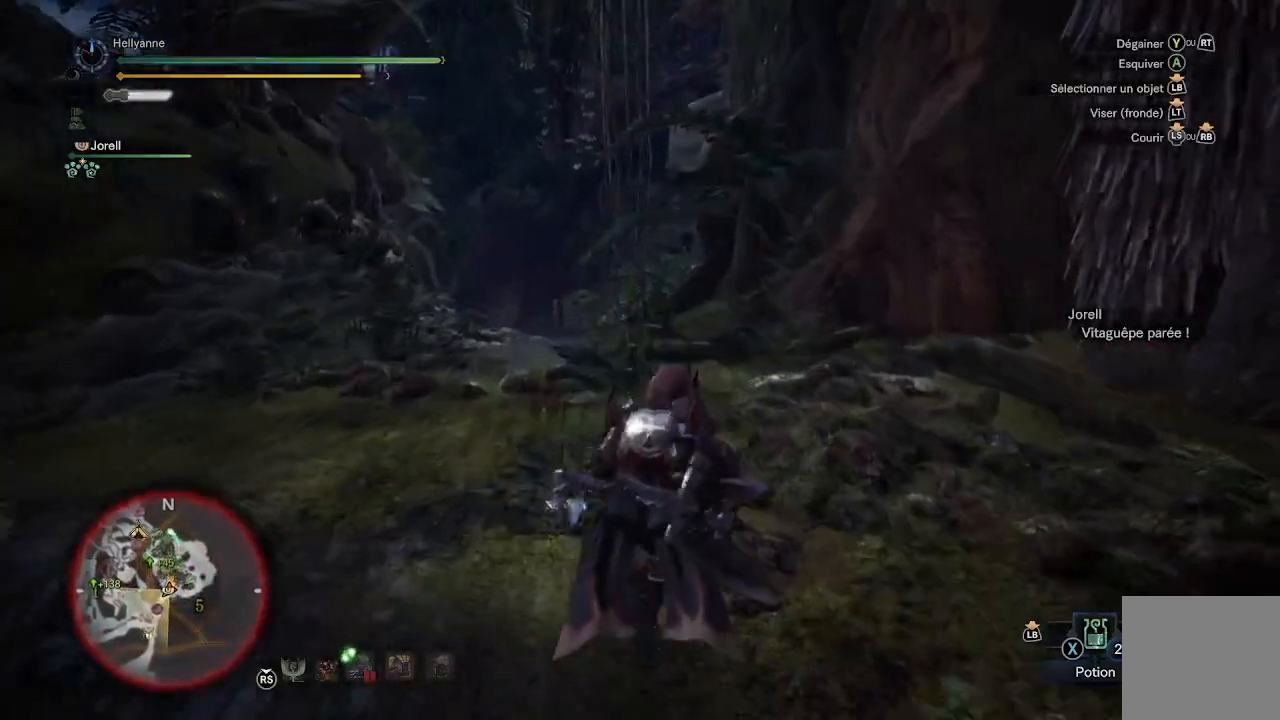
{"buttons": [], "left_stick": "up", "right_stick": "down-left", "events": [[400, "right_stick", "down-left"]]}
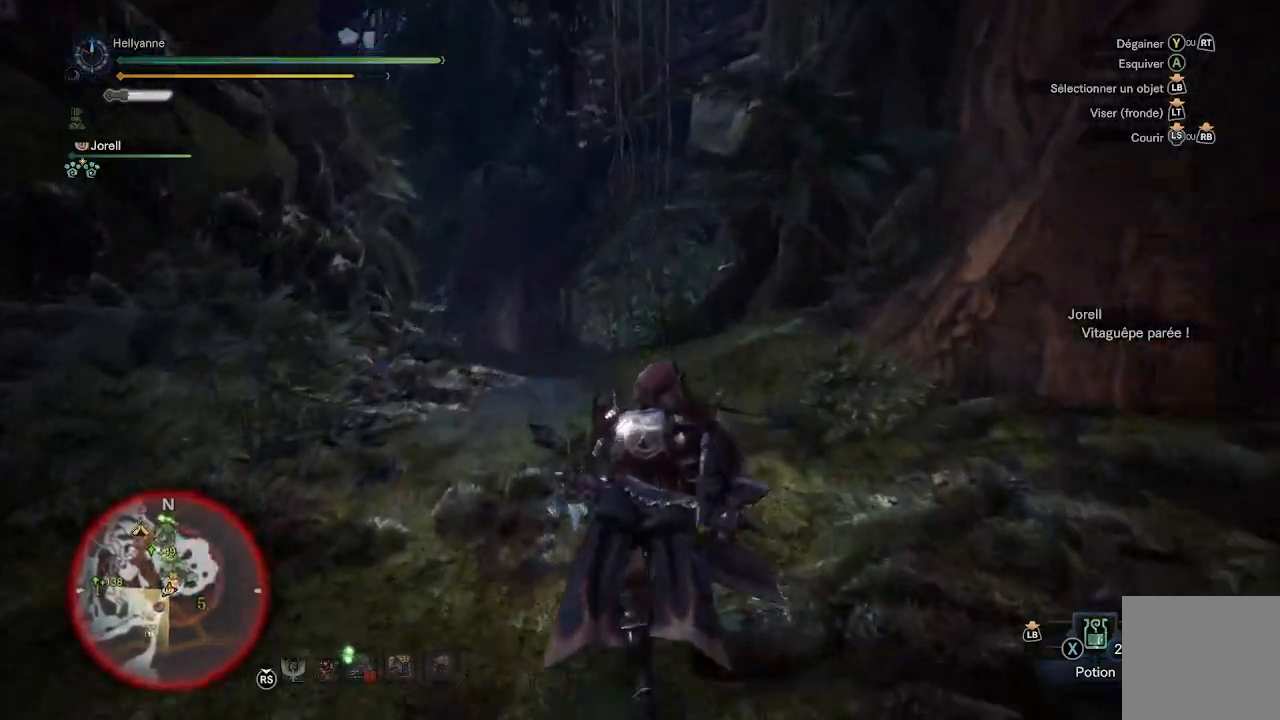
{"buttons": [], "left_stick": "up", "right_stick": "center", "events": [[50, "right_stick", "center"]]}
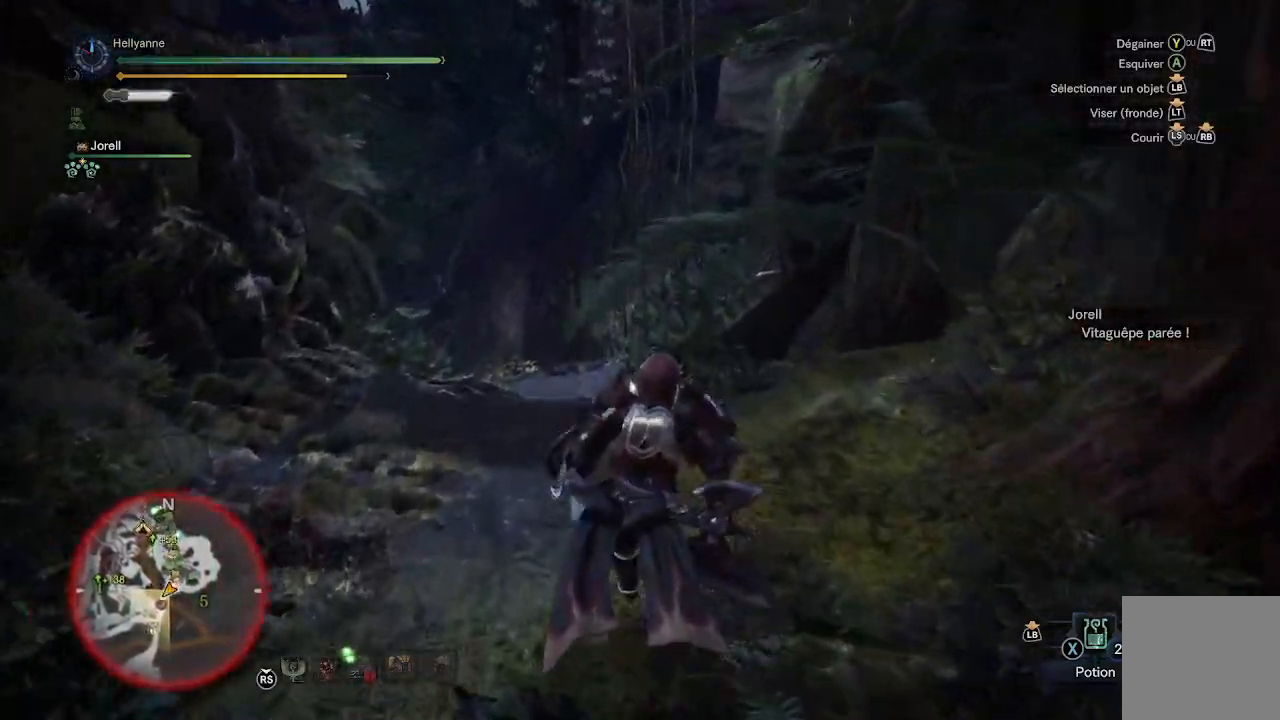
{"buttons": [], "left_stick": "up", "right_stick": "center", "events": [[33, "right_stick", "down-left"], [200, "right_stick", "center"]]}
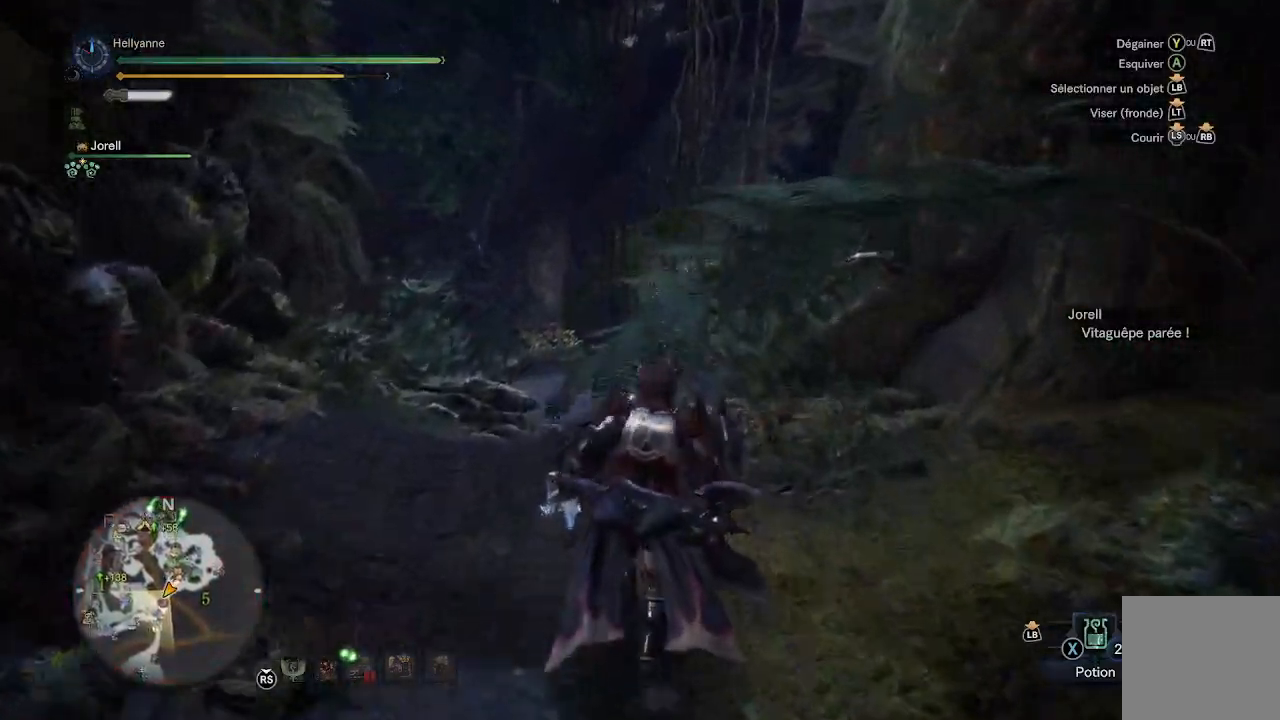
{"buttons": [], "left_stick": "up", "right_stick": "center", "events": []}
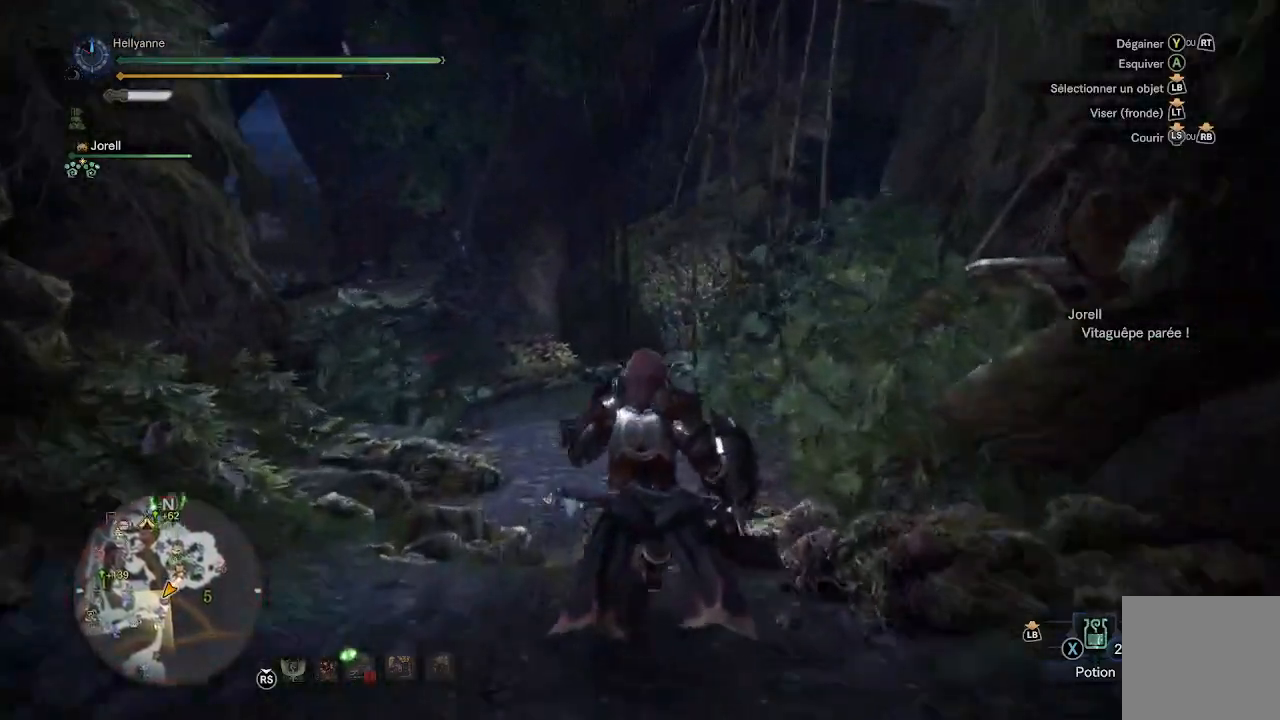
{"buttons": [], "left_stick": "up", "right_stick": "left", "events": [[383, "right_stick", "left"]]}
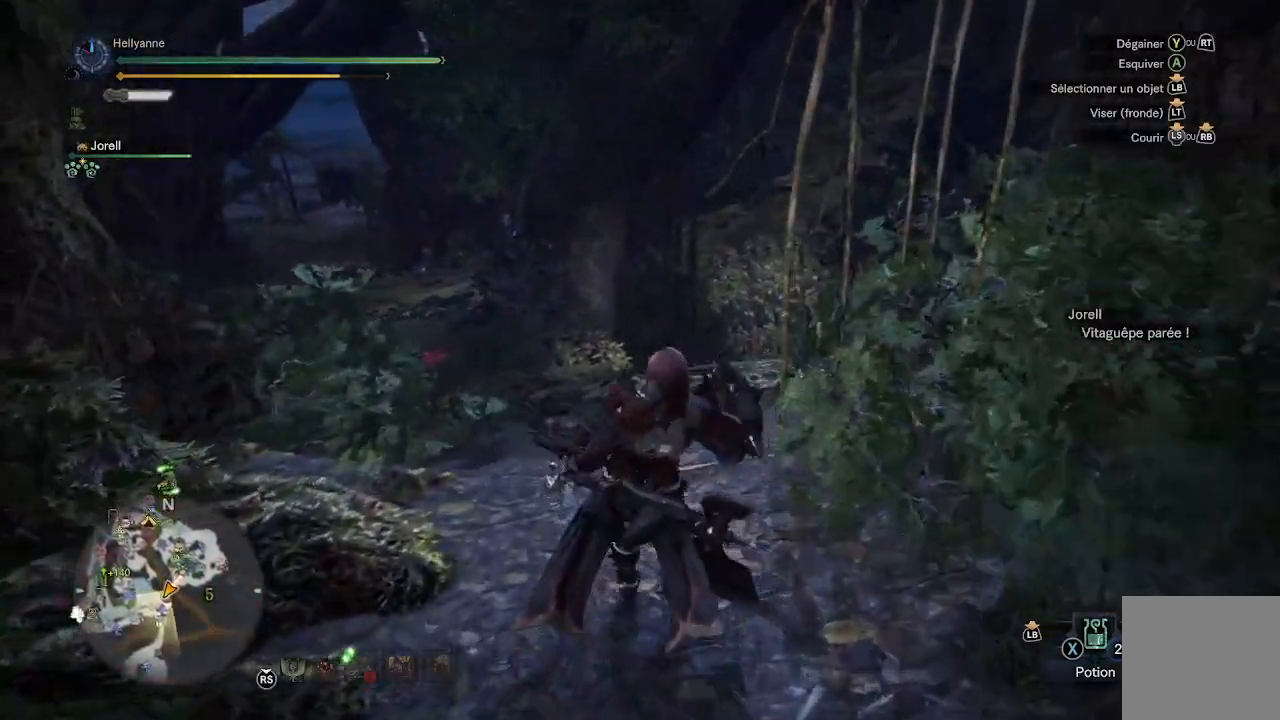
{"buttons": [], "left_stick": "up", "right_stick": "center", "events": [[83, "right_stick", "center"]]}